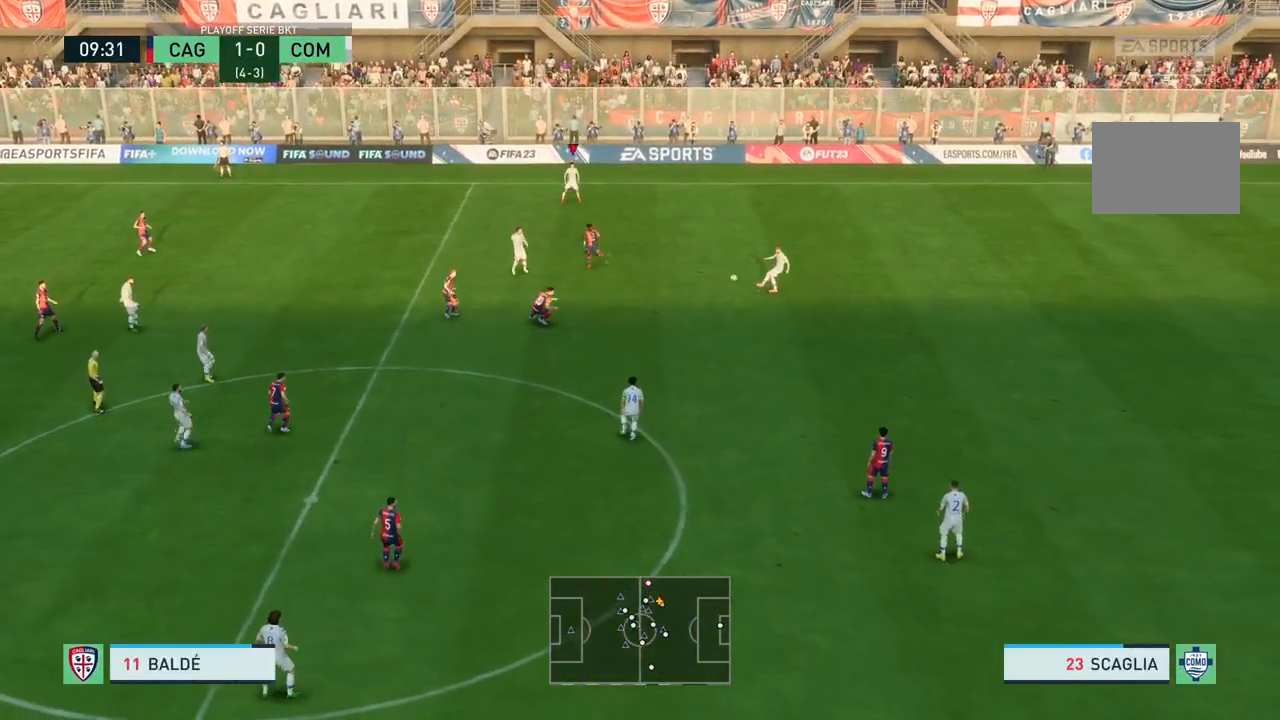
Gameplay with a controller (PlayStation layout); each line is a JSON object with the inputs held at the frame after it. "events" lists button and stick changes between this image and that frame as [ms after this image, input, new state], when the widget could be followed in between. Not read: L3 R3.
{"buttons": [], "left_stick": "left", "right_stick": "center", "events": [[300, "left_stick", "left"]]}
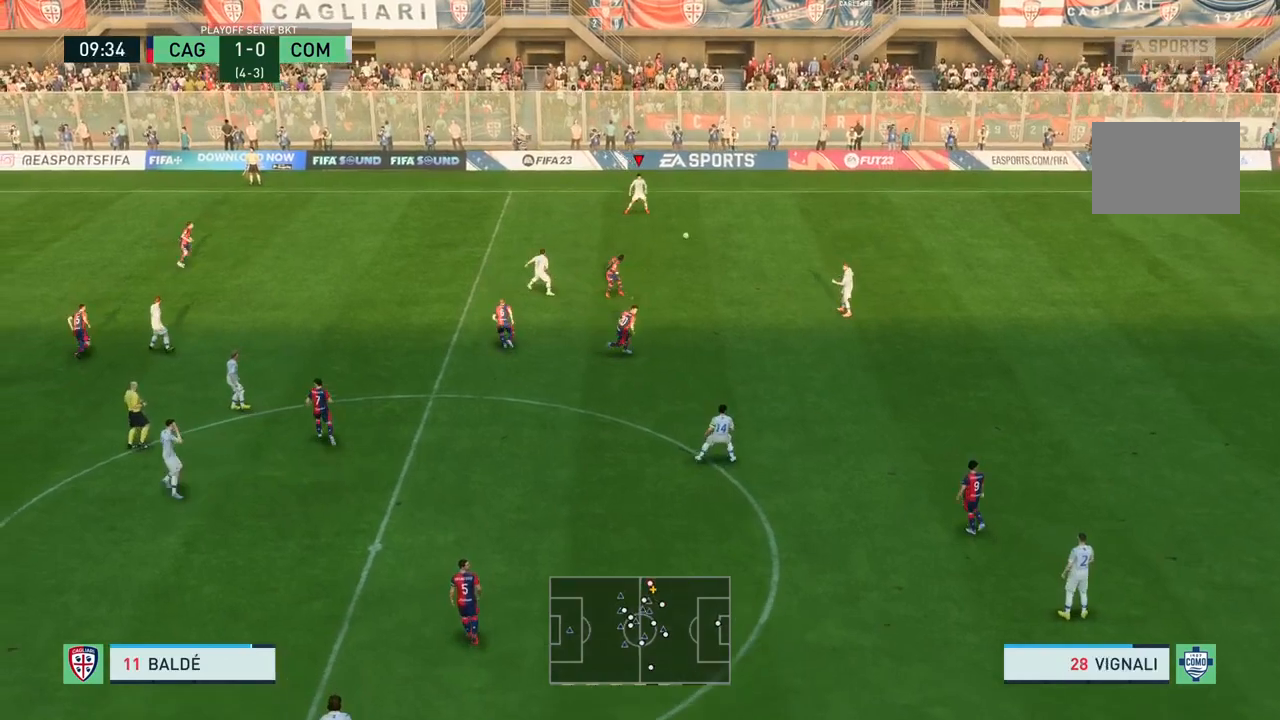
{"buttons": [], "left_stick": "left", "right_stick": "center", "events": [[267, "CROSS", "down"], [401, "CROSS", "up"]]}
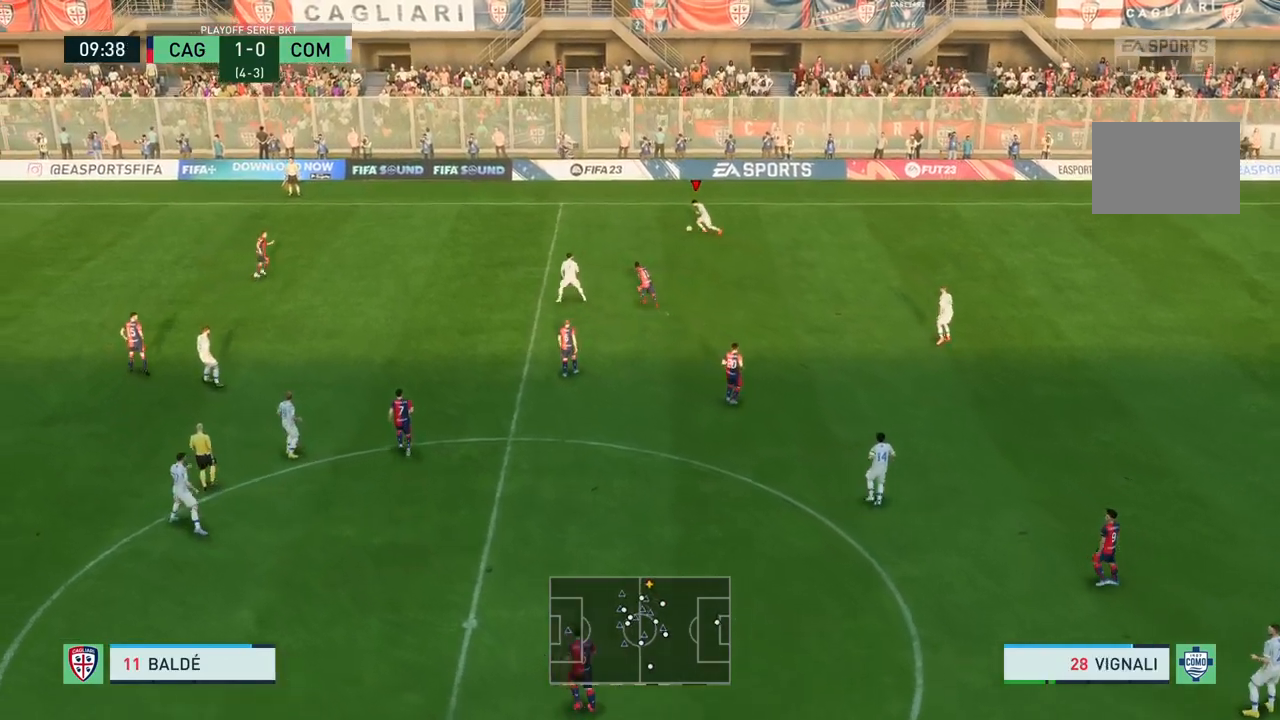
{"buttons": [], "left_stick": "left", "right_stick": "center", "events": []}
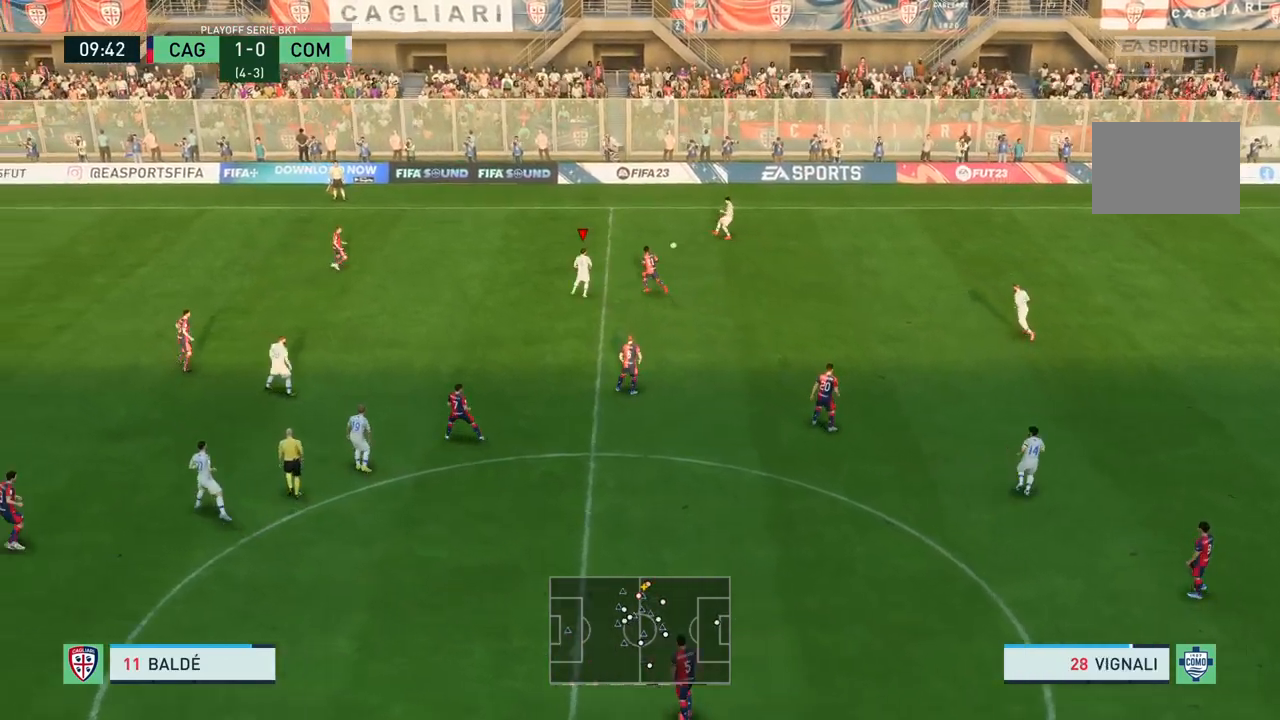
{"buttons": [], "left_stick": "up", "right_stick": "center", "events": [[34, "left_stick", "up"], [101, "left_stick", "up-right"], [434, "left_stick", "up"]]}
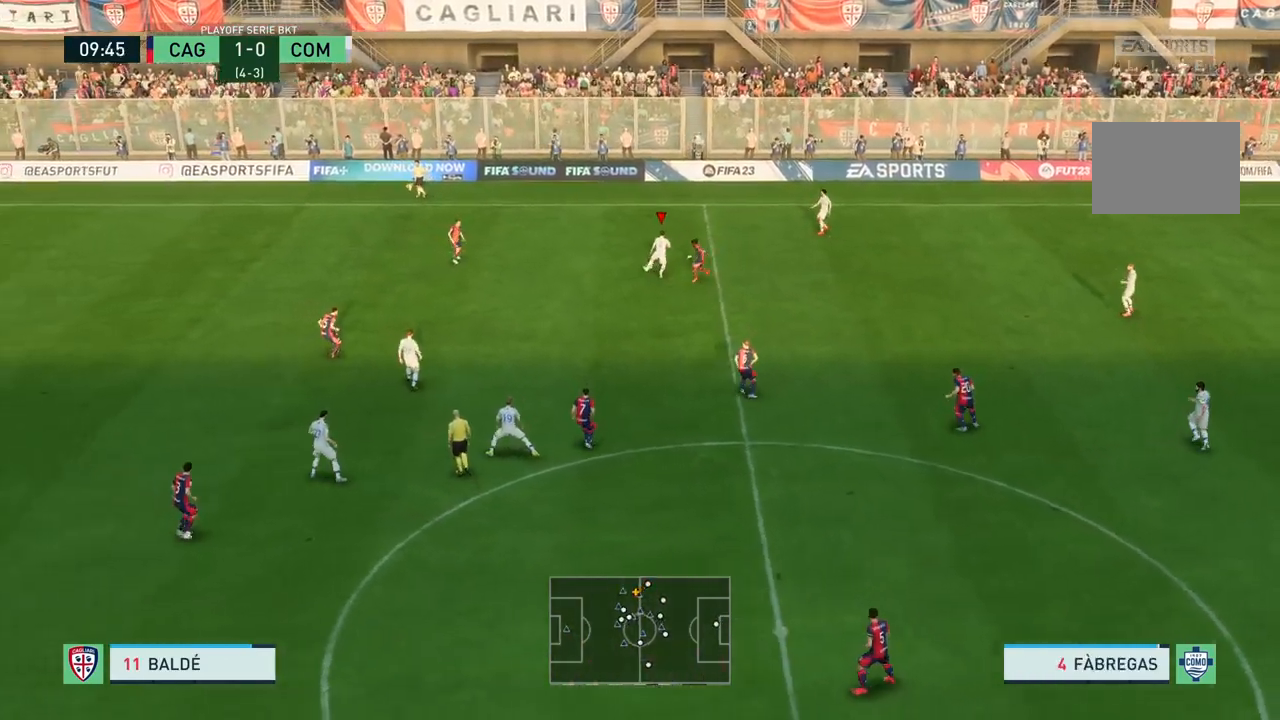
{"buttons": ["CROSS"], "left_stick": "up-right", "right_stick": "center", "events": [[367, "left_stick", "up-right"], [467, "CROSS", "down"]]}
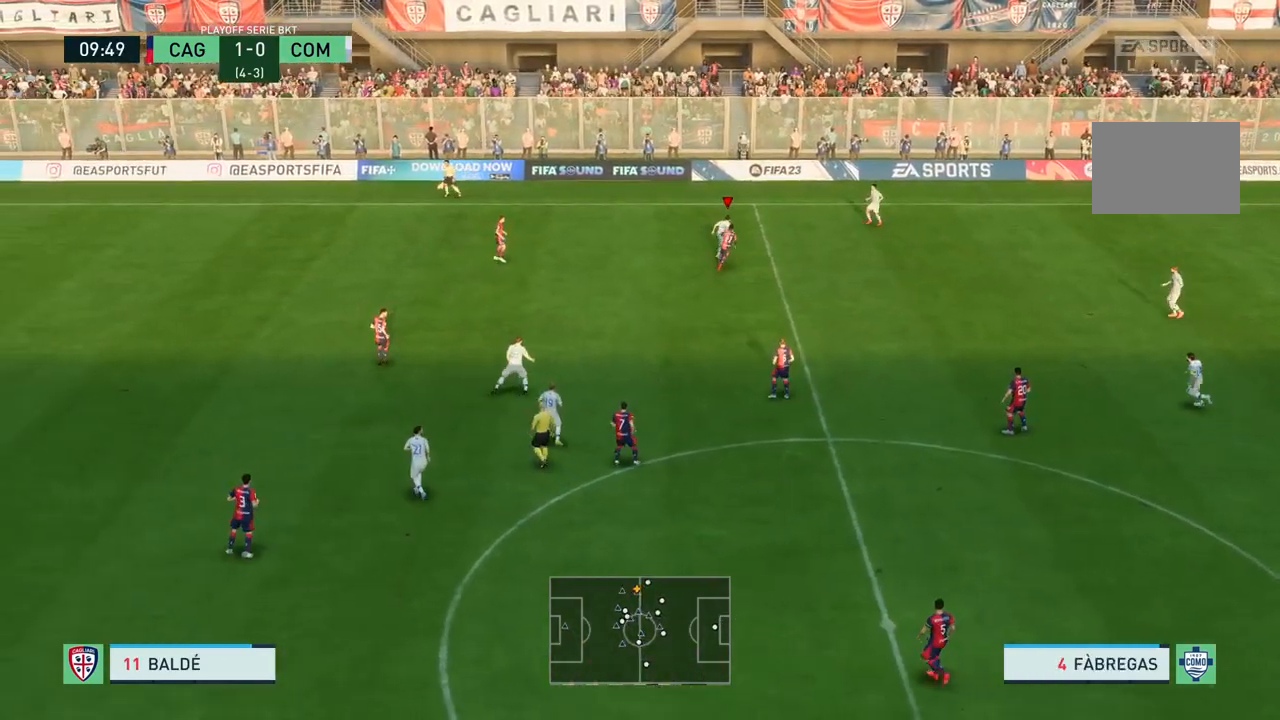
{"buttons": [], "left_stick": "right", "right_stick": "center", "events": [[67, "CROSS", "up"], [401, "left_stick", "right"]]}
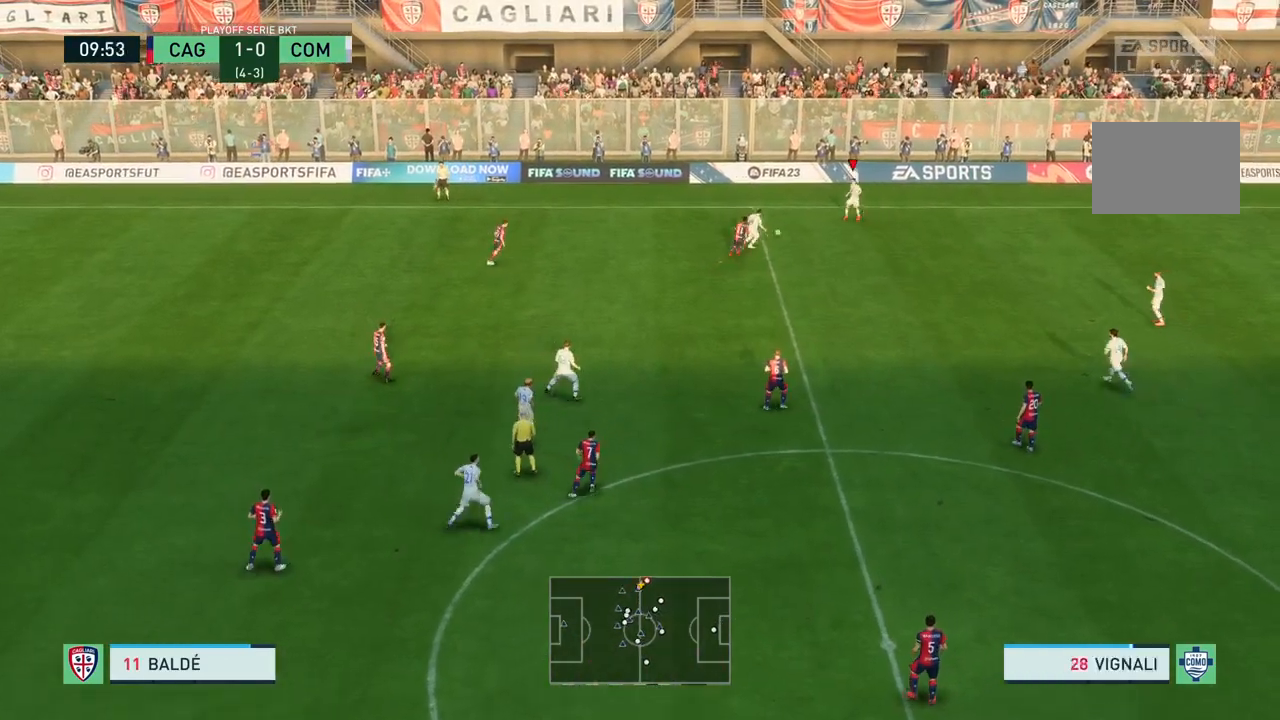
{"buttons": [], "left_stick": "down-right", "right_stick": "center", "events": [[167, "left_stick", "down-right"], [200, "CROSS", "down"], [334, "CROSS", "up"]]}
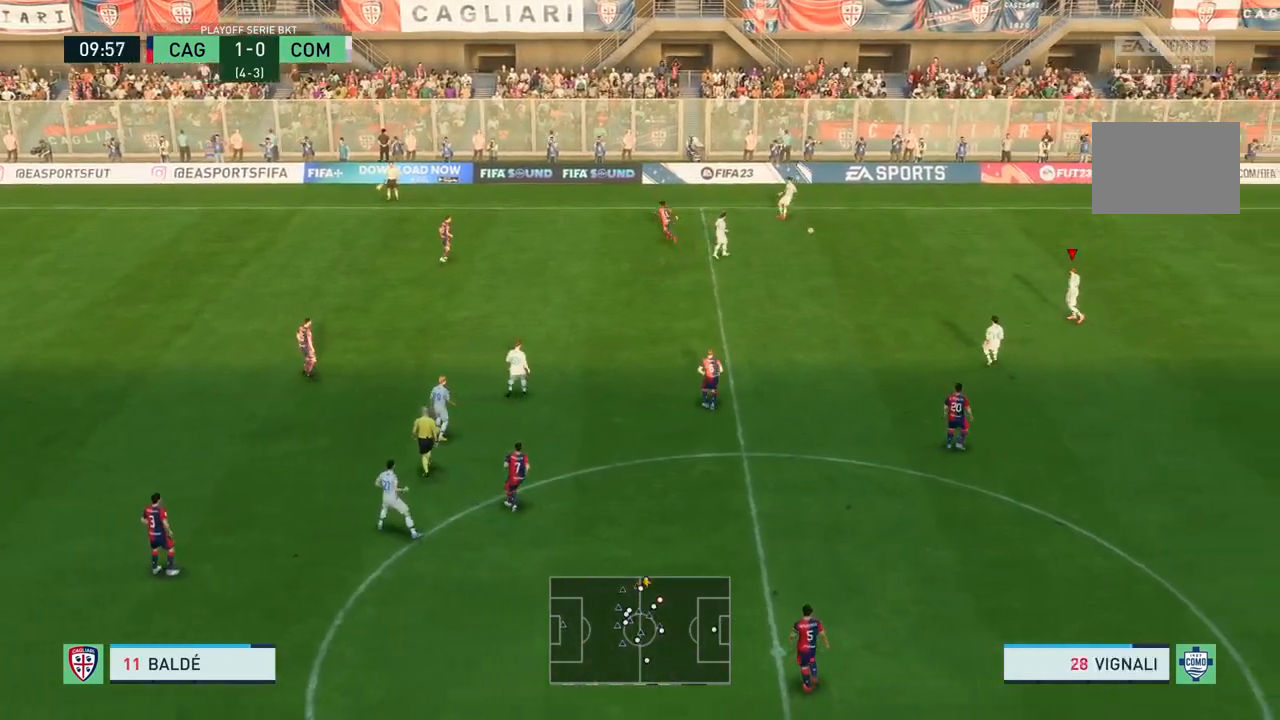
{"buttons": [], "left_stick": "center", "right_stick": "center", "events": [[501, "left_stick", "center"]]}
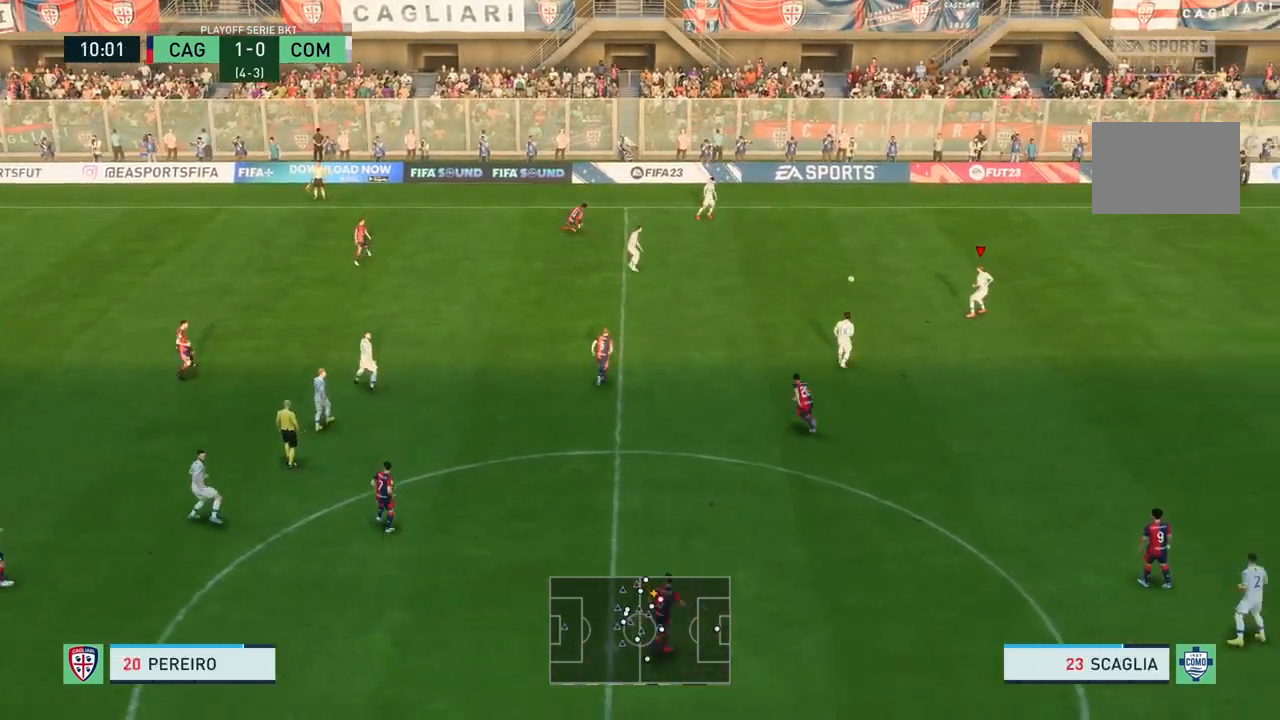
{"buttons": [], "left_stick": "center", "right_stick": "center", "events": [[167, "CROSS", "down"], [167, "left_stick", "left"], [300, "CROSS", "up"], [467, "left_stick", "center"]]}
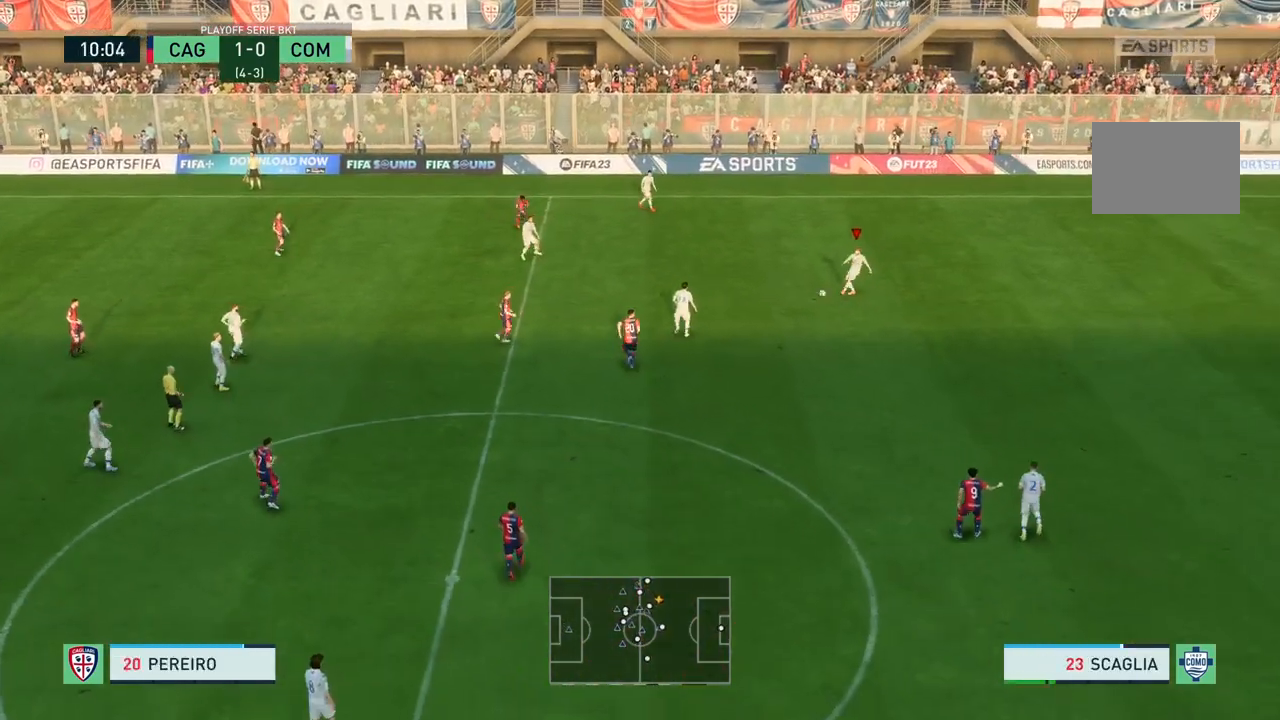
{"buttons": [], "left_stick": "up-right", "right_stick": "center", "events": [[401, "left_stick", "up-right"]]}
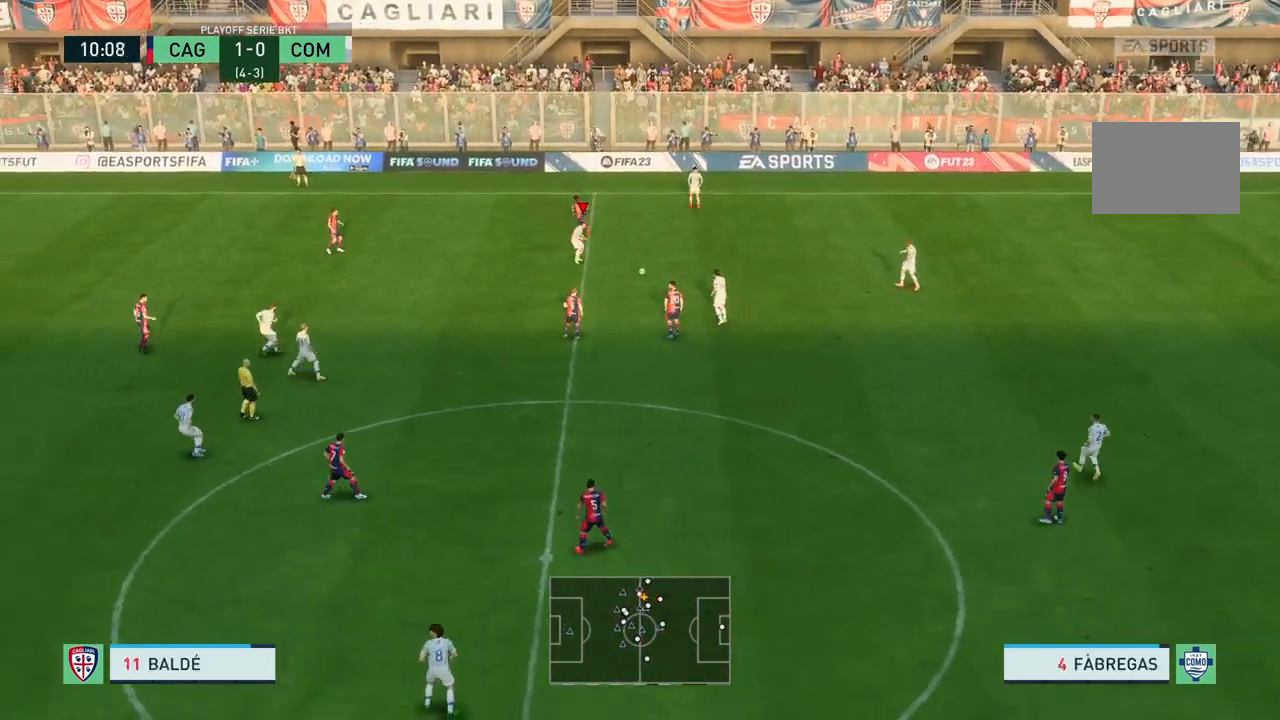
{"buttons": ["CROSS"], "left_stick": "up-right", "right_stick": "center", "events": [[67, "left_stick", "right"], [434, "CROSS", "down"], [434, "left_stick", "up-right"]]}
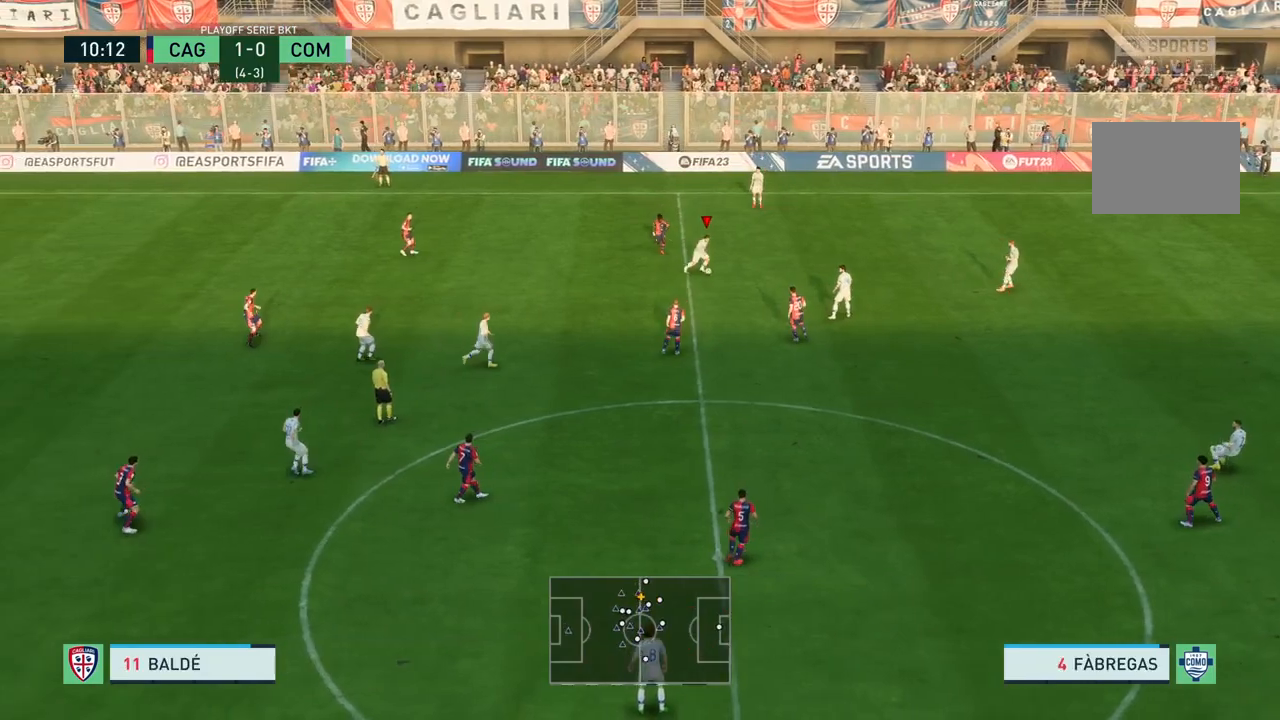
{"buttons": [], "left_stick": "up", "right_stick": "center", "events": [[100, "CROSS", "up"], [234, "left_stick", "up"]]}
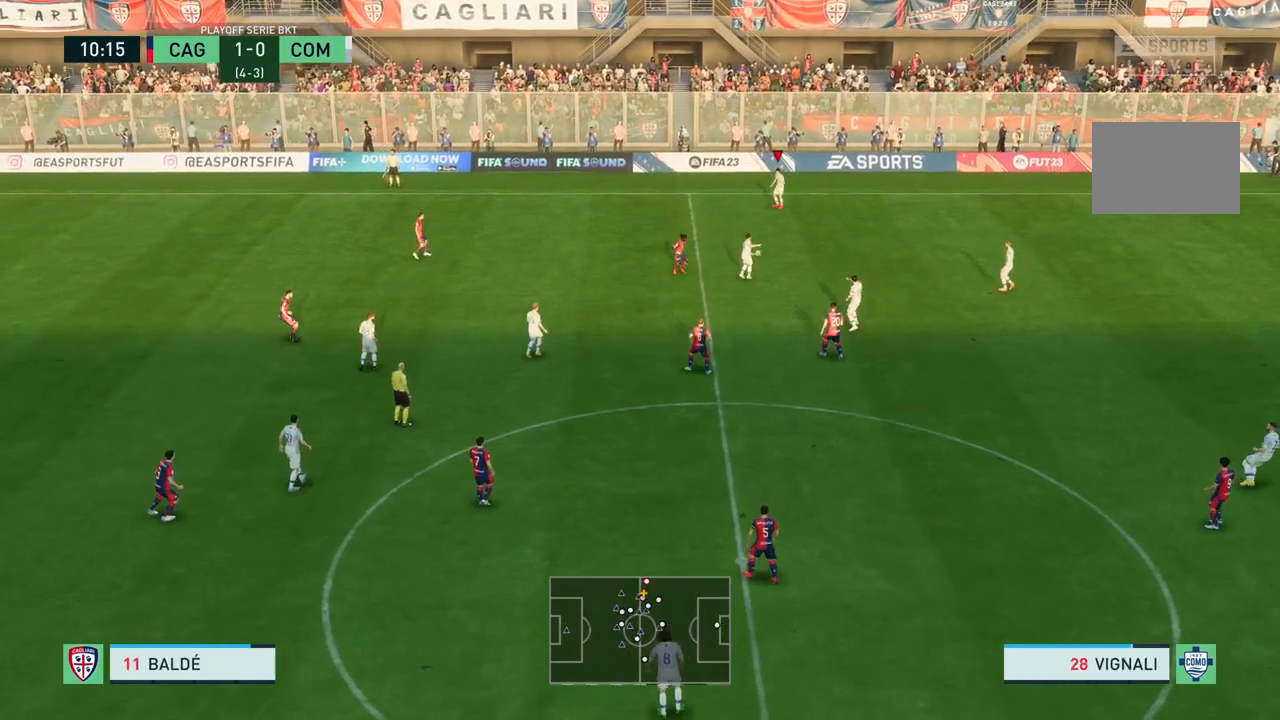
{"buttons": [], "left_stick": "center", "right_stick": "center", "events": [[167, "CROSS", "down"], [267, "CROSS", "up"], [500, "left_stick", "center"]]}
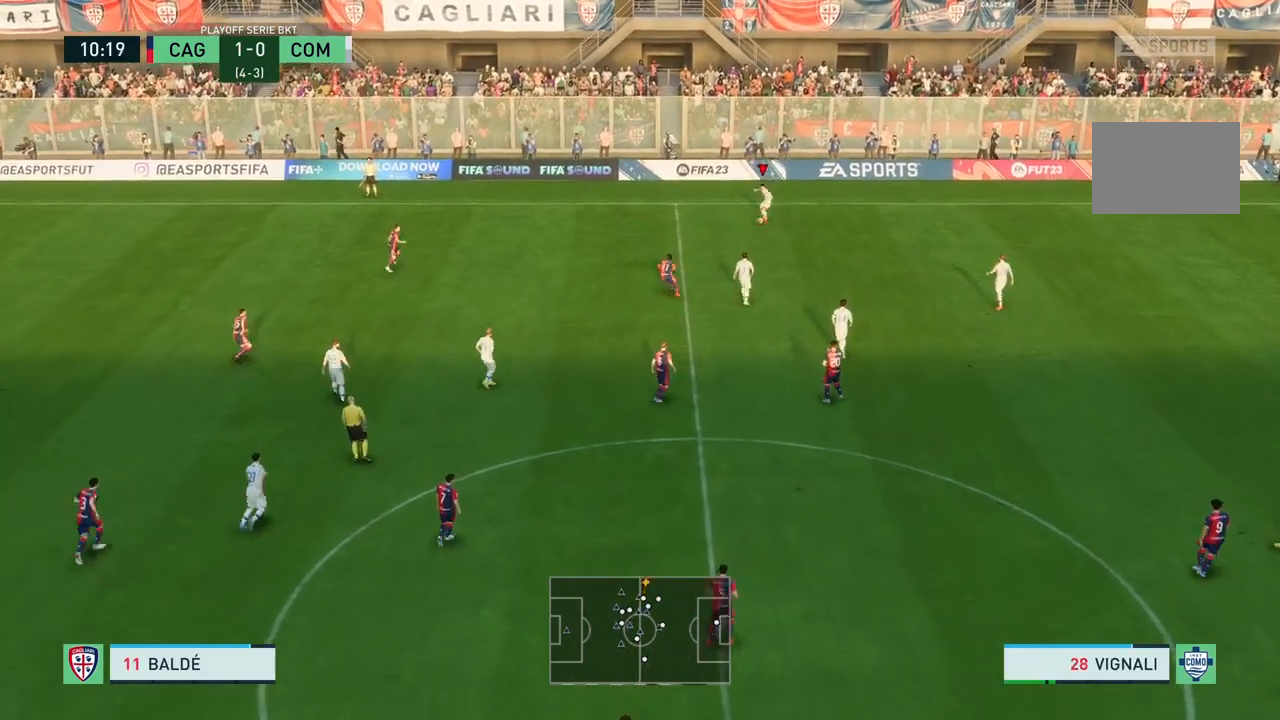
{"buttons": [], "left_stick": "center", "right_stick": "center", "events": []}
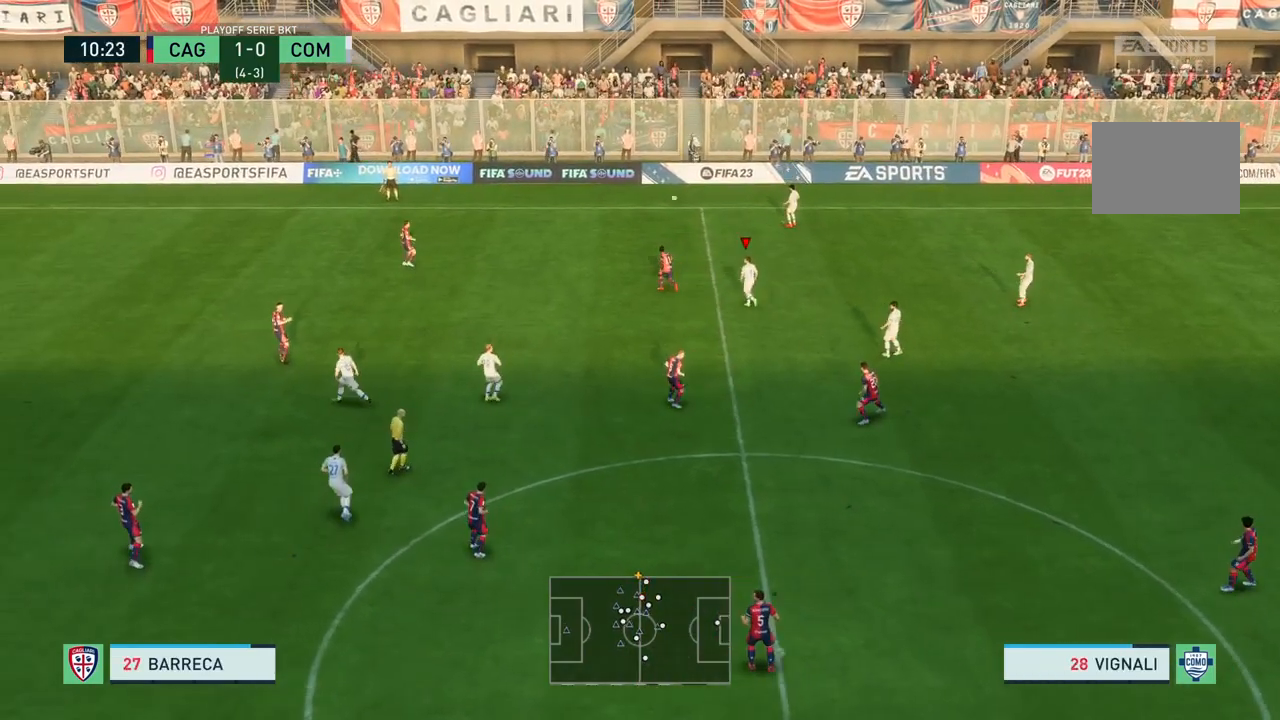
{"buttons": [], "left_stick": "center", "right_stick": "center", "events": []}
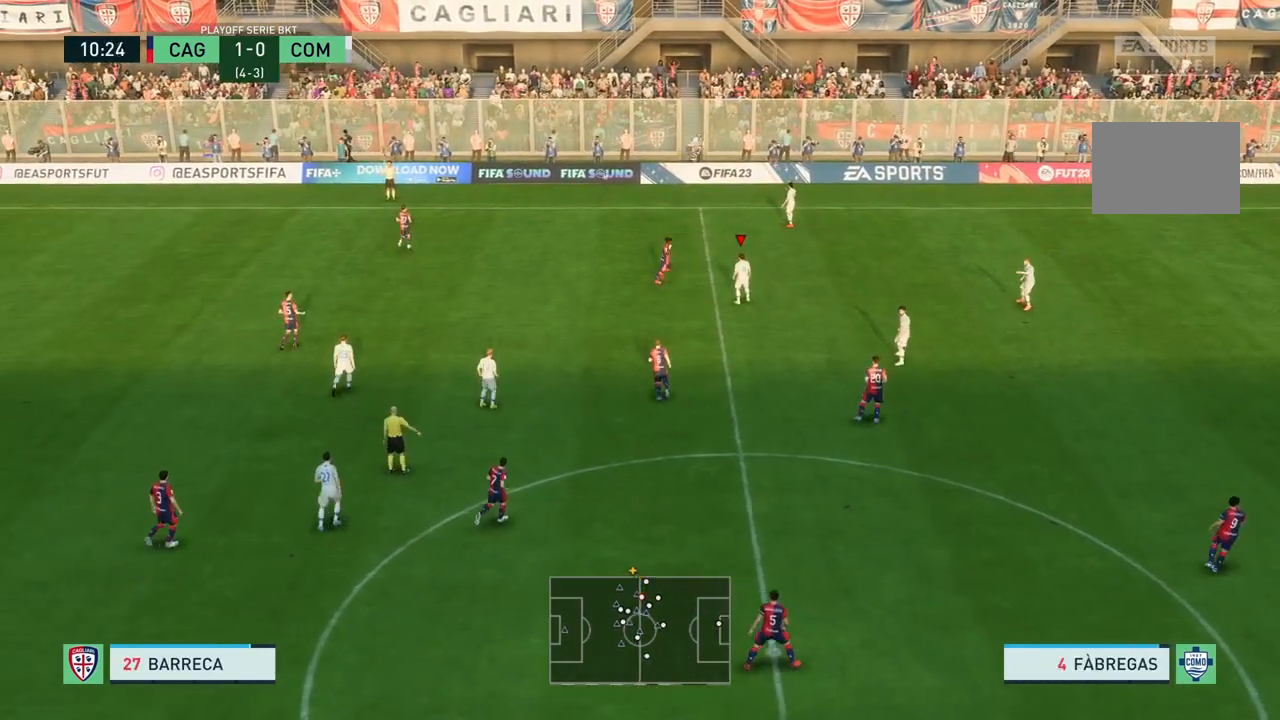
{"buttons": [], "left_stick": "center", "right_stick": "center", "events": []}